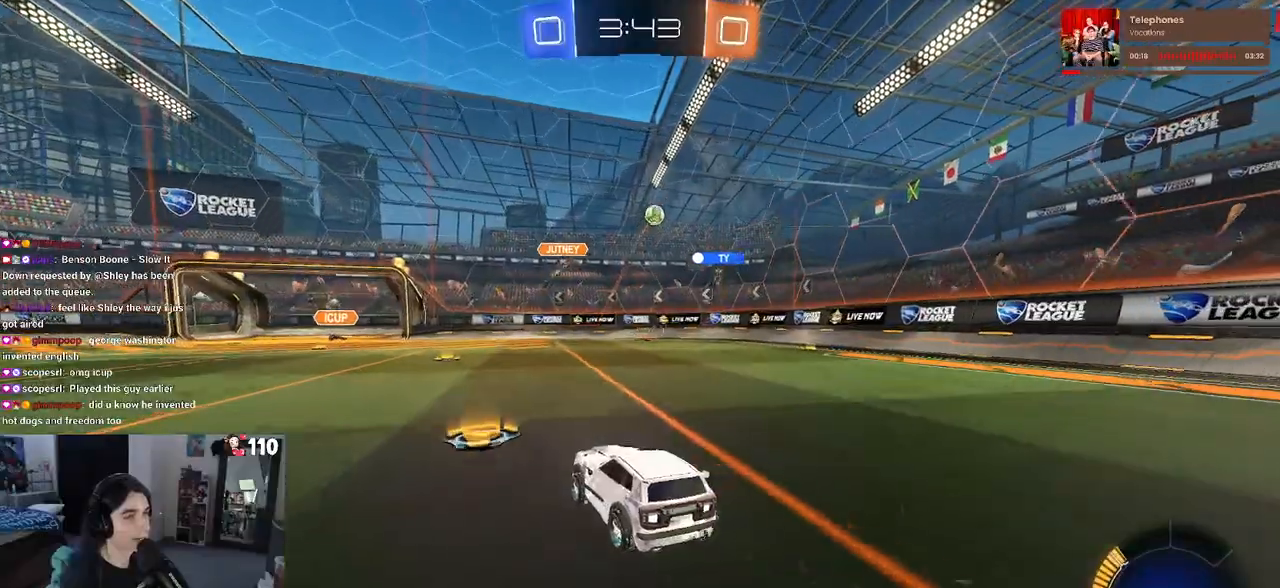
Gameplay with a controller (PlayStation layout); each line is a JSON object with the inputs held at the frame after it. "events" lists button and stick changes between this image and that frame as [ms after this image, input, new state], when the widget could be followed in between.
{"buttons": ["R2"], "left_stick": "center", "right_stick": "center", "events": []}
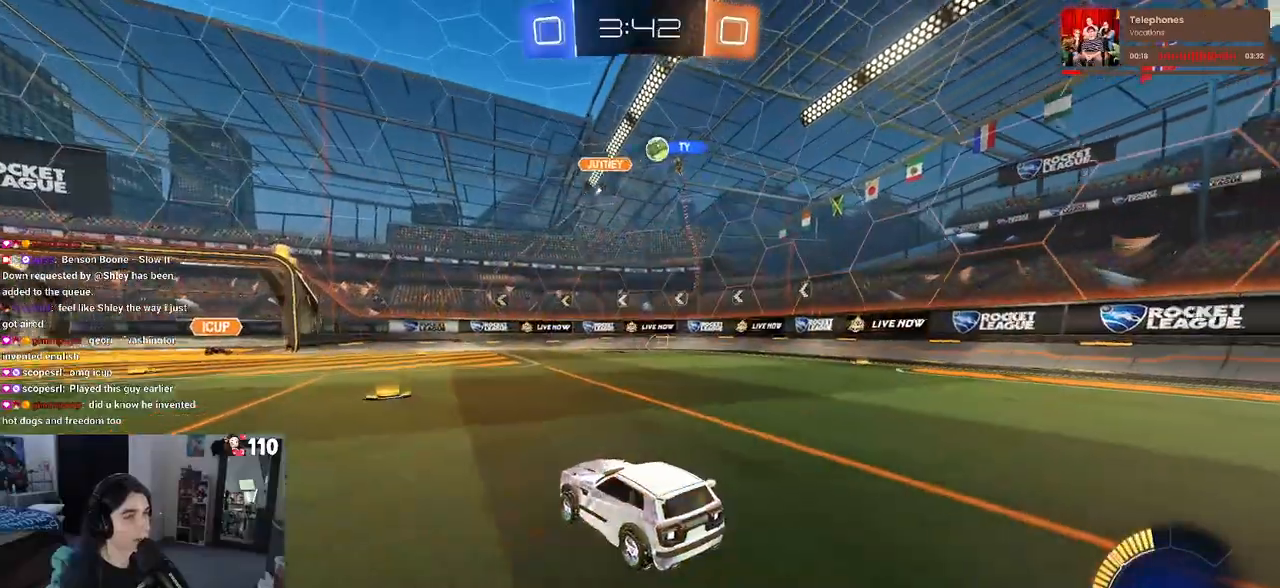
{"buttons": ["R2"], "left_stick": "center", "right_stick": "center", "events": []}
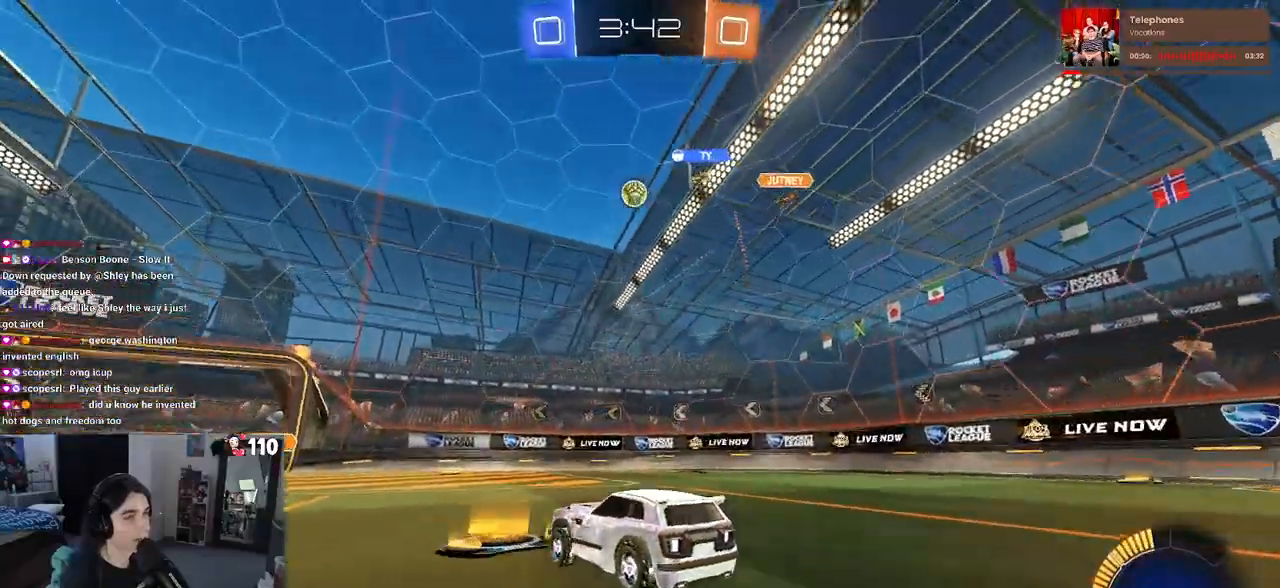
{"buttons": ["R2"], "left_stick": "left", "right_stick": "center", "events": [[150, "left_stick", "left"]]}
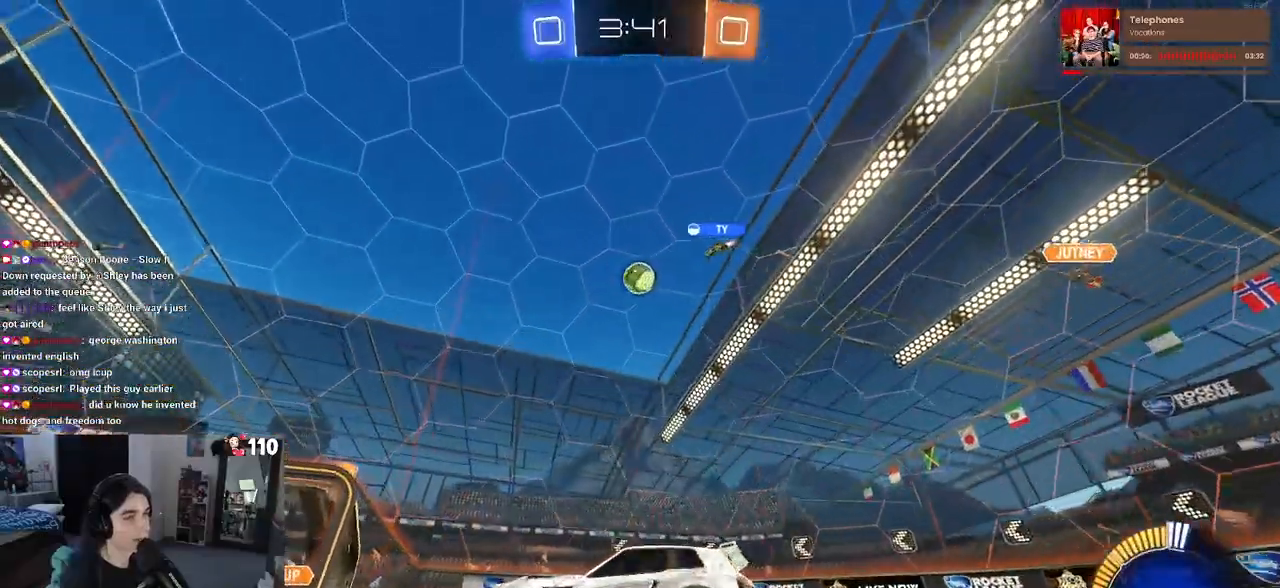
{"buttons": ["R2"], "left_stick": "center", "right_stick": "center", "events": [[150, "left_stick", "center"]]}
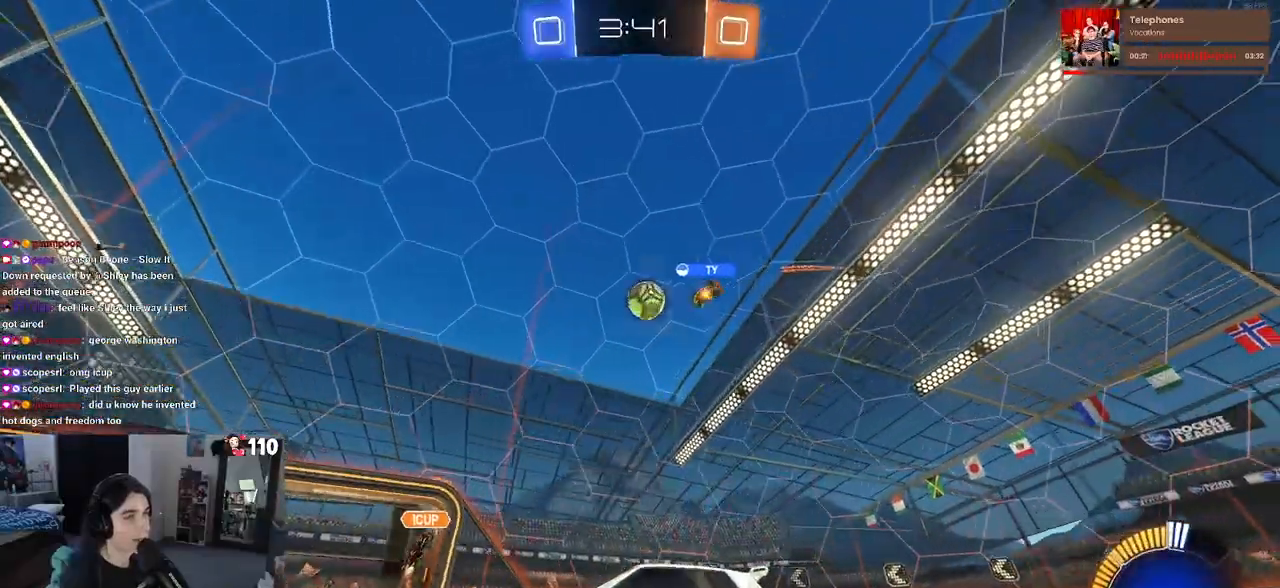
{"buttons": ["R2"], "left_stick": "center", "right_stick": "center", "events": []}
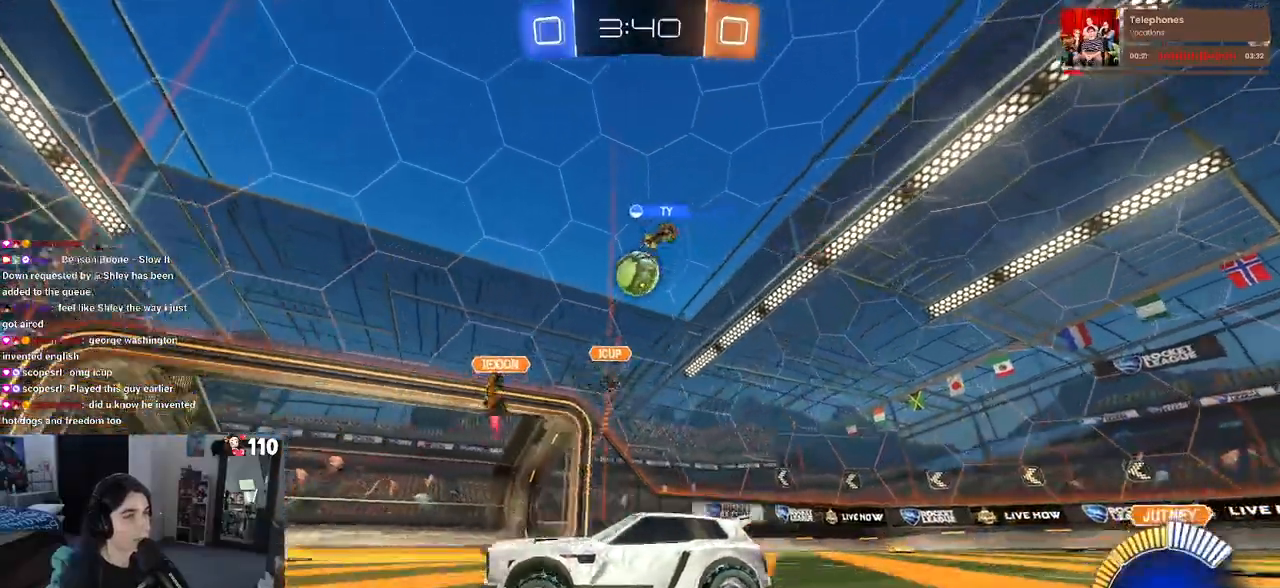
{"buttons": ["R2"], "left_stick": "right", "right_stick": "center", "events": [[267, "R2", "up"], [267, "left_stick", "down-right"], [300, "L2", "down"], [383, "R2", "down"], [400, "left_stick", "right"], [433, "L2", "up"]]}
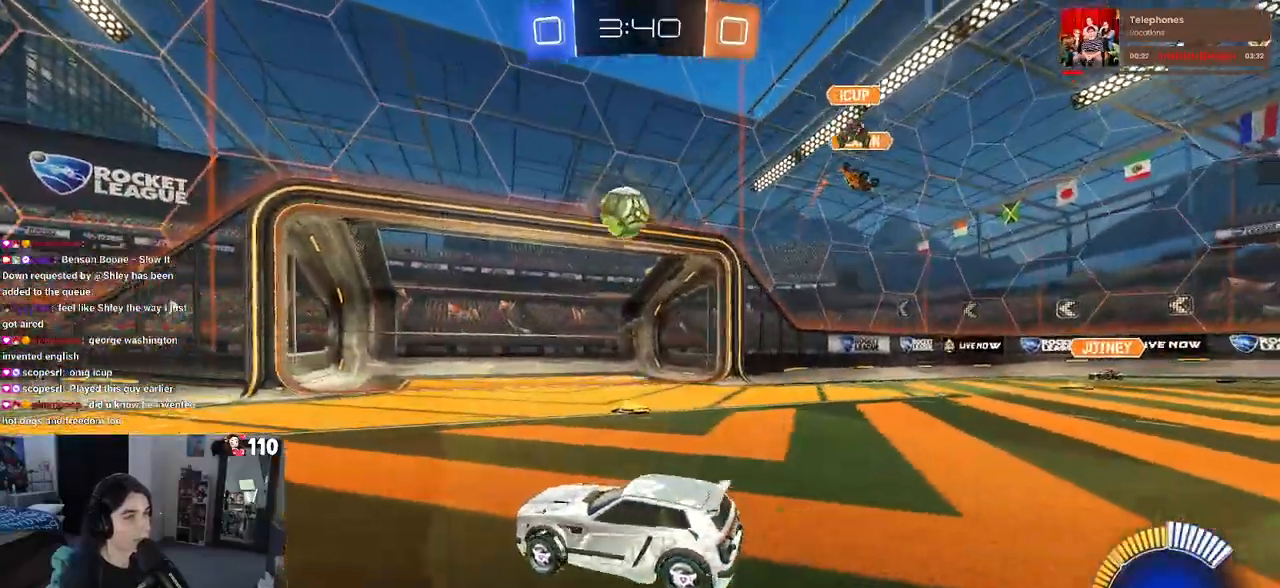
{"buttons": [], "left_stick": "center", "right_stick": "center", "events": [[17, "left_stick", "center"], [83, "left_stick", "left"], [383, "left_stick", "center"], [400, "R2", "up"]]}
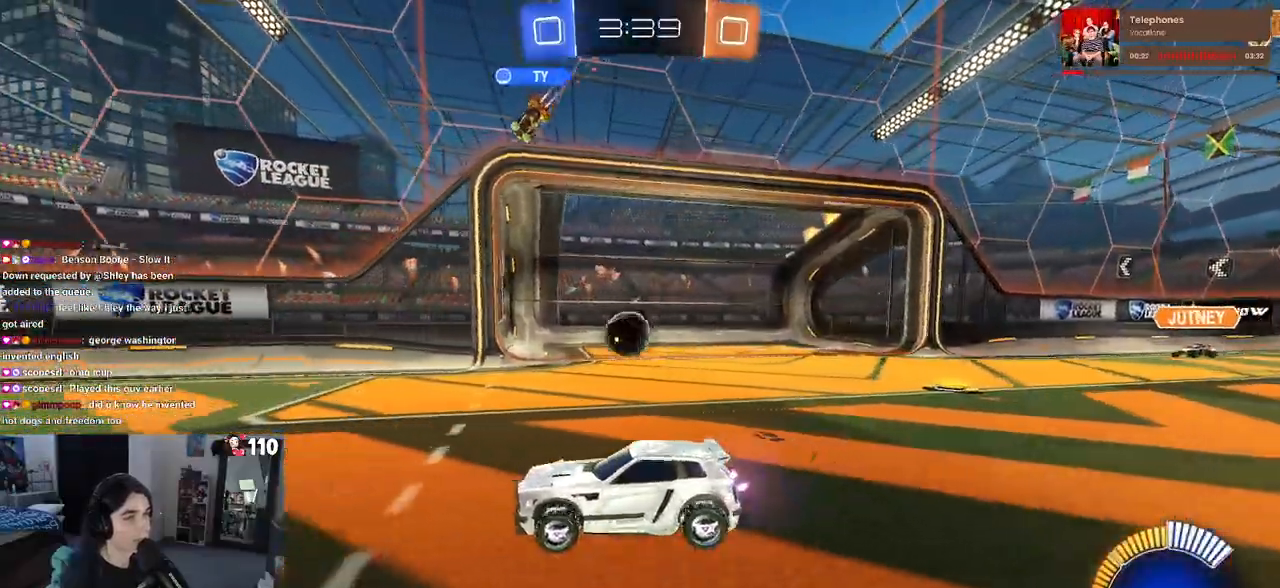
{"buttons": [], "left_stick": "center", "right_stick": "center", "events": []}
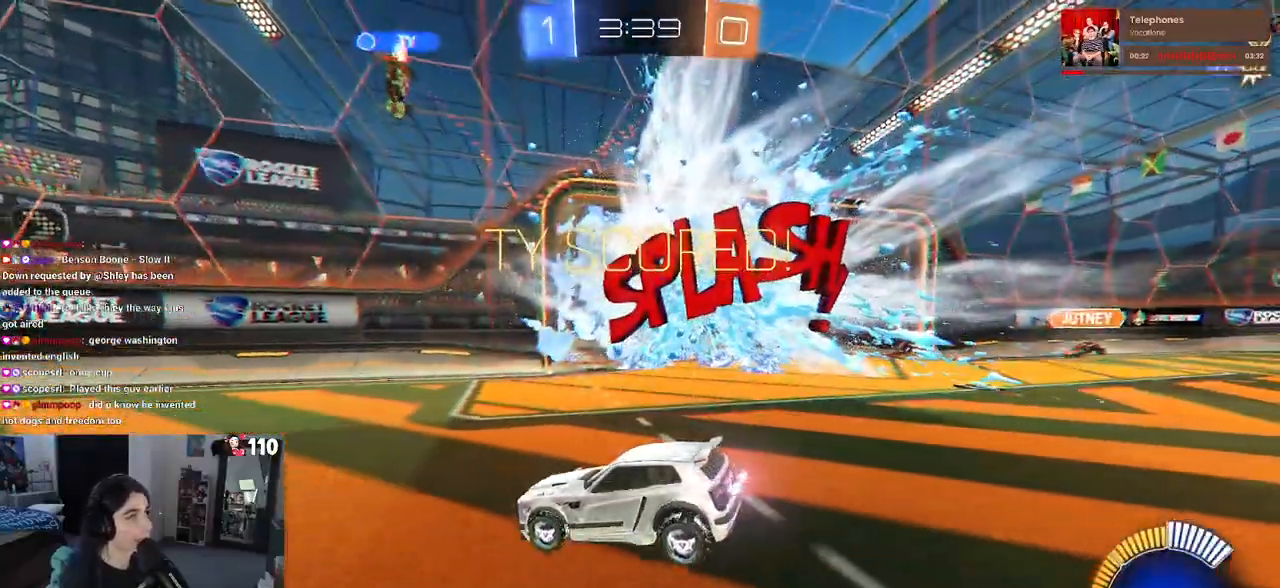
{"buttons": [], "left_stick": "center", "right_stick": "center", "events": []}
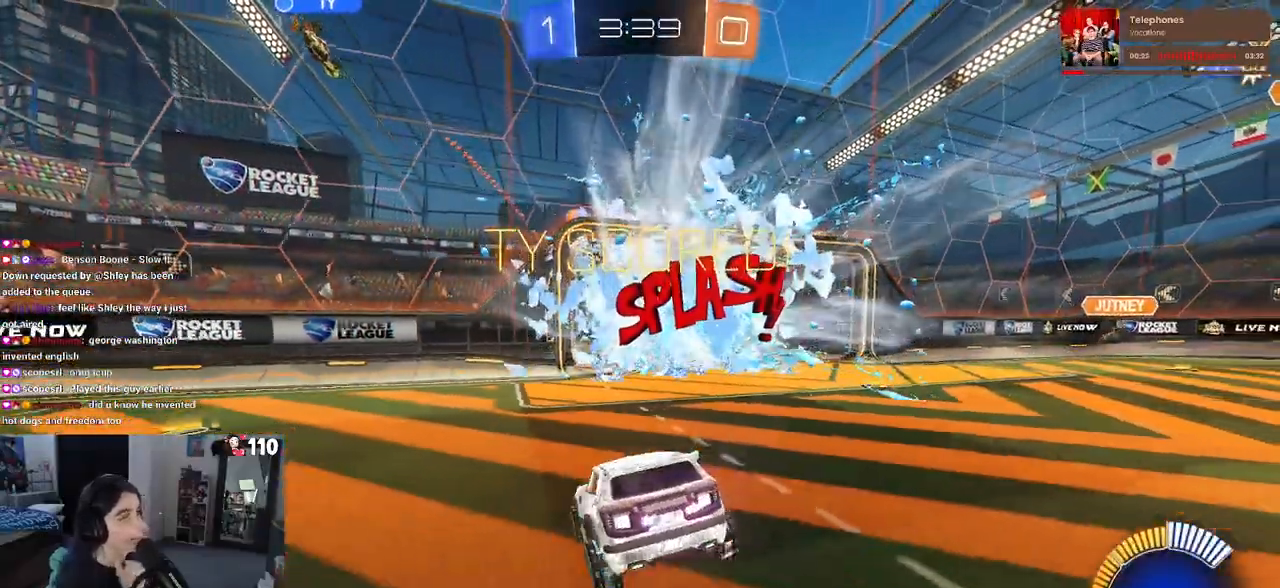
{"buttons": [], "left_stick": "center", "right_stick": "center", "events": []}
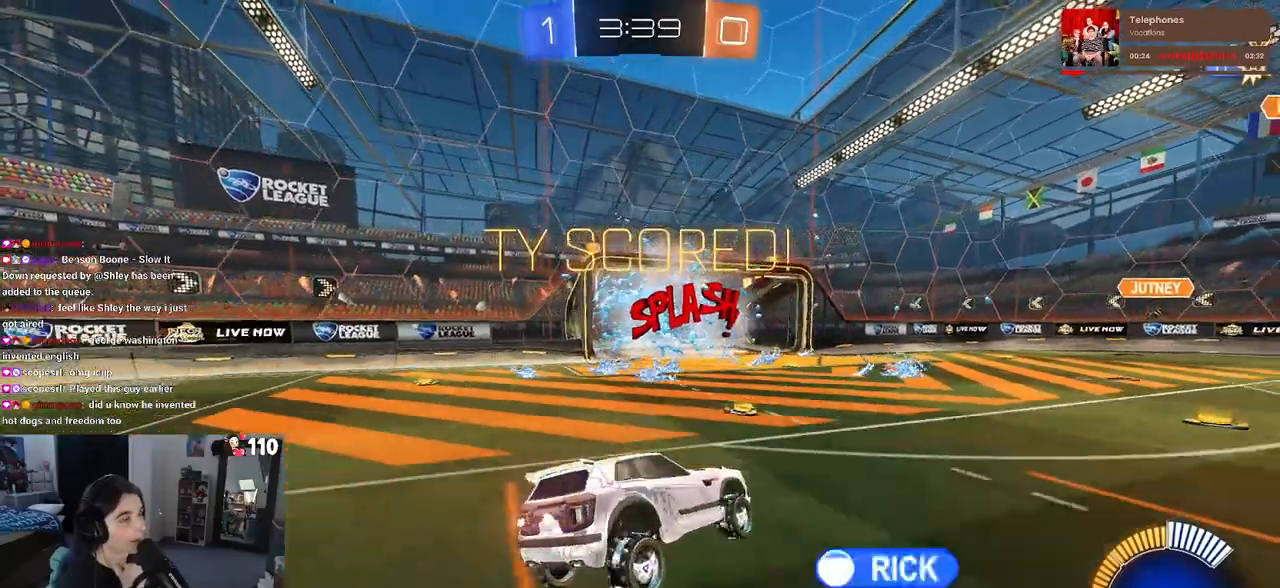
{"buttons": ["CROSS"], "left_stick": "center", "right_stick": "center", "events": [[200, "CROSS", "down"], [350, "CROSS", "up"], [467, "CROSS", "down"]]}
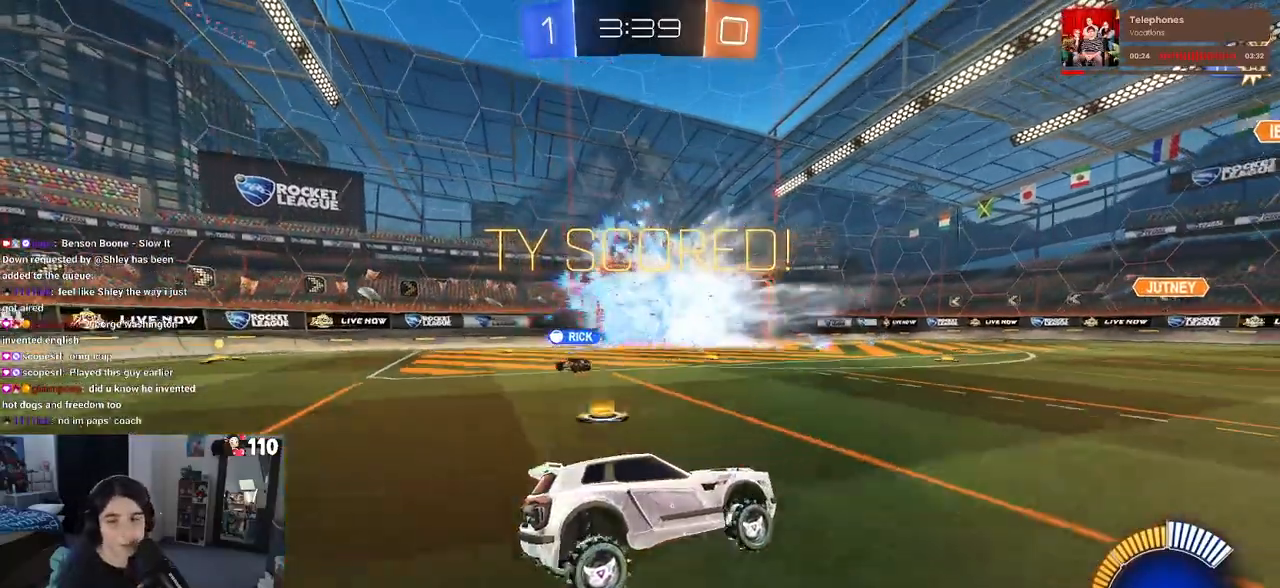
{"buttons": ["CROSS"], "left_stick": "center", "right_stick": "center", "events": [[117, "CROSS", "up"], [183, "CROSS", "down"], [333, "CROSS", "up"], [417, "CROSS", "down"]]}
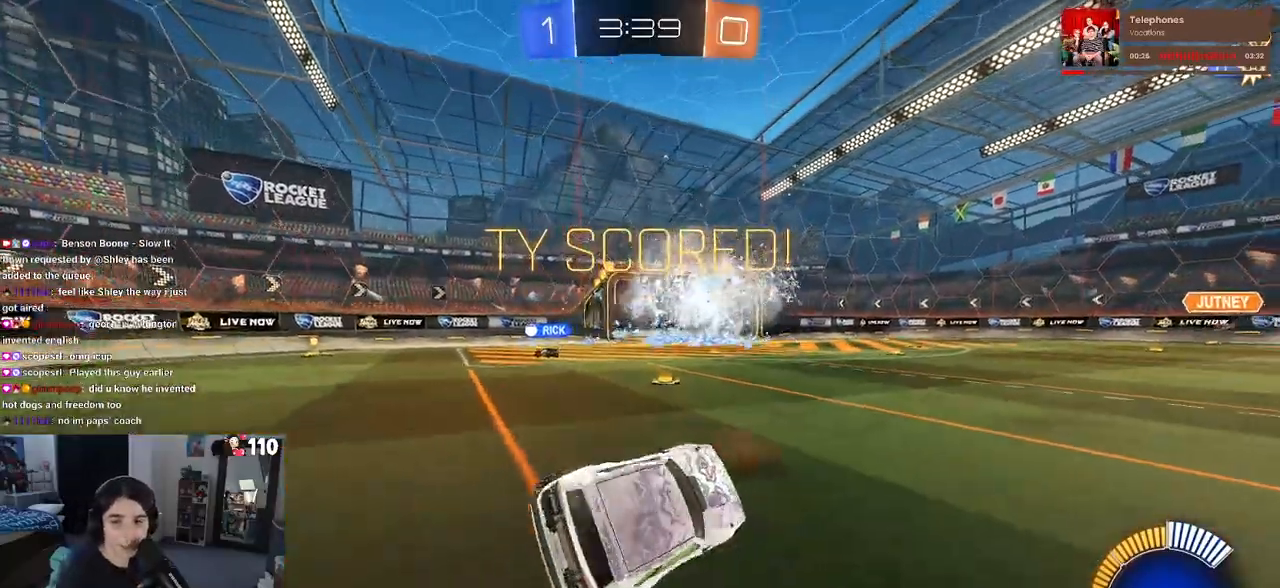
{"buttons": [], "left_stick": "center", "right_stick": "center", "events": [[33, "CROSS", "up"], [100, "CROSS", "down"], [250, "CROSS", "up"], [333, "CROSS", "down"], [483, "CROSS", "up"]]}
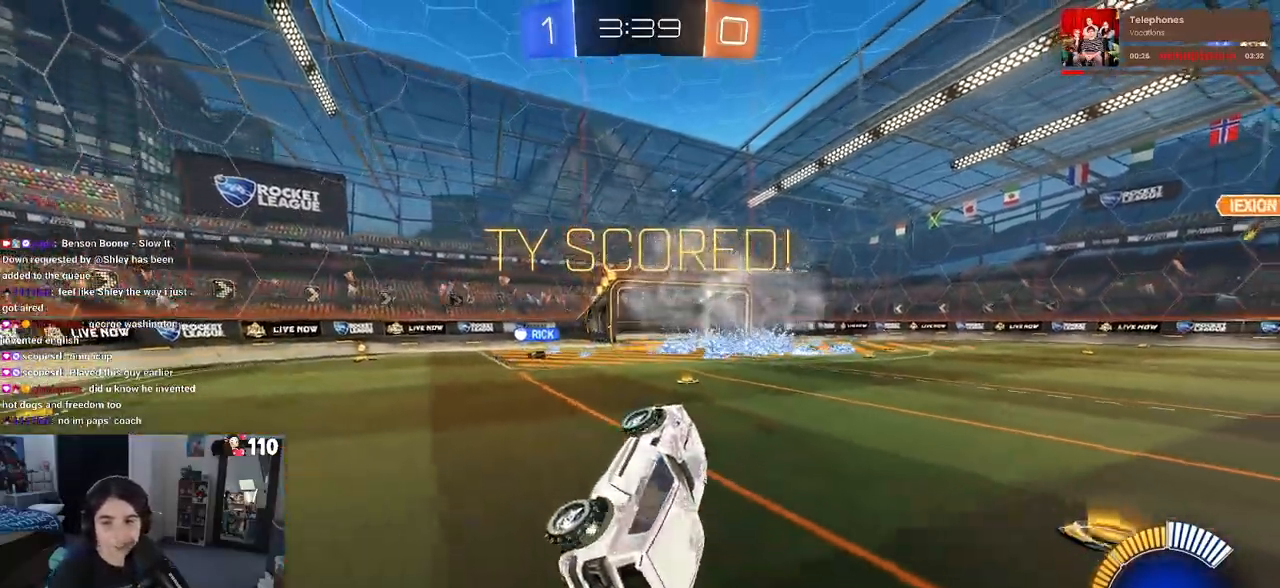
{"buttons": ["CROSS"], "left_stick": "center", "right_stick": "center", "events": [[50, "CROSS", "down"], [200, "CROSS", "up"], [283, "CROSS", "down"], [417, "CROSS", "up"], [450, "CROSS", "down"]]}
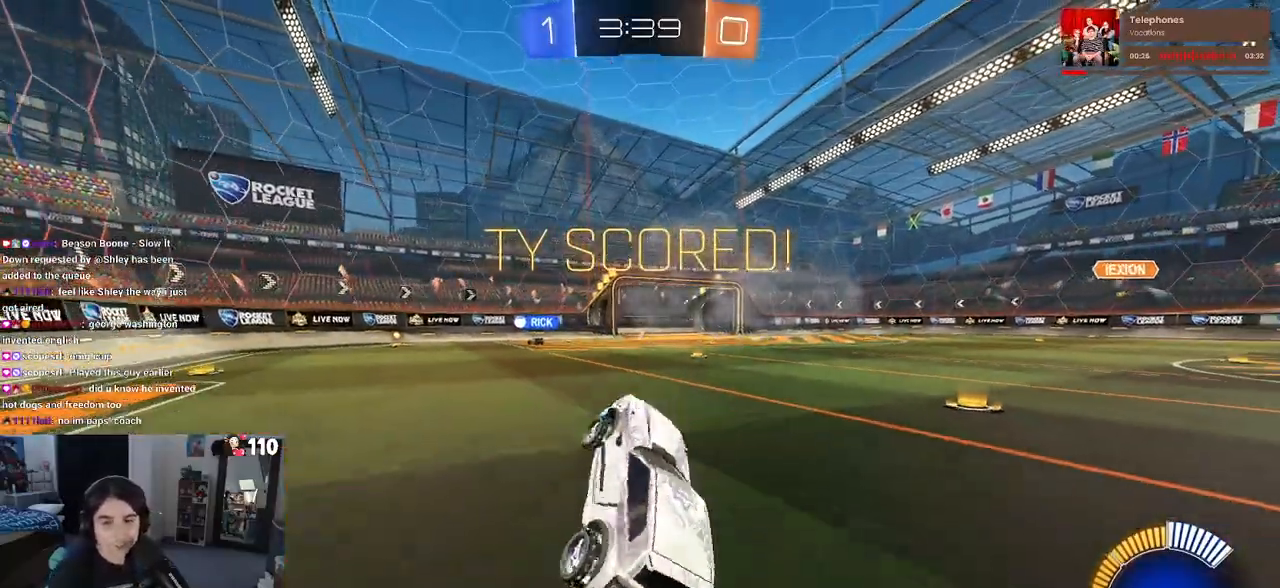
{"buttons": ["CROSS"], "left_stick": "center", "right_stick": "center", "events": [[117, "CROSS", "up"], [183, "CROSS", "down"], [300, "CROSS", "up"], [417, "CROSS", "down"]]}
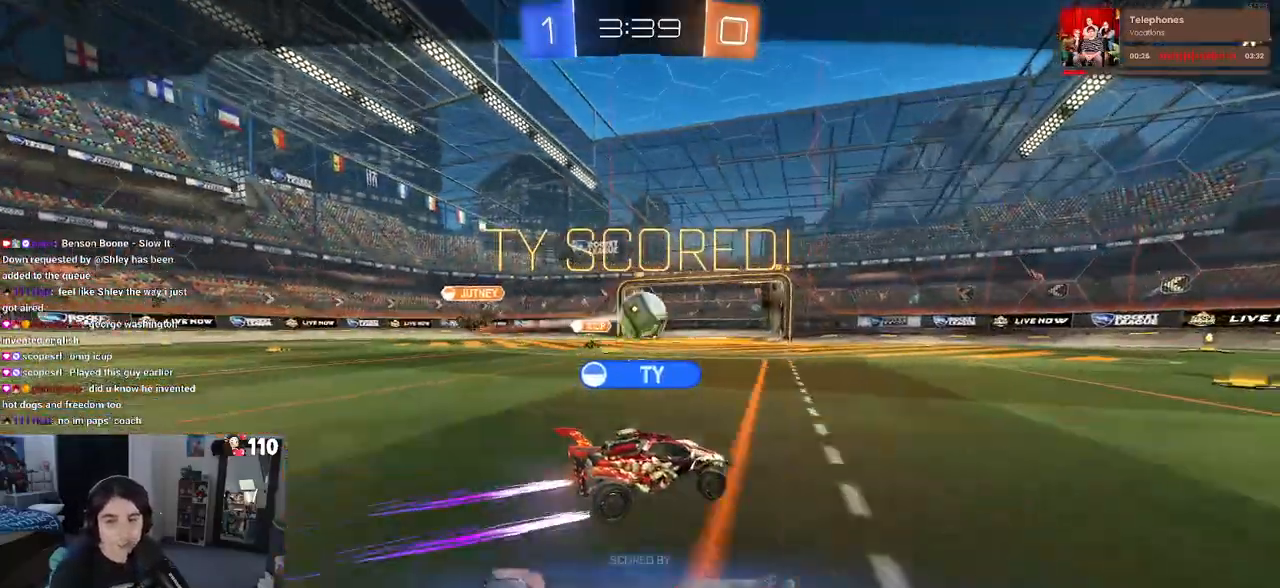
{"buttons": ["CROSS"], "left_stick": "center", "right_stick": "center", "events": [[33, "CROSS", "up"], [100, "CROSS", "down"]]}
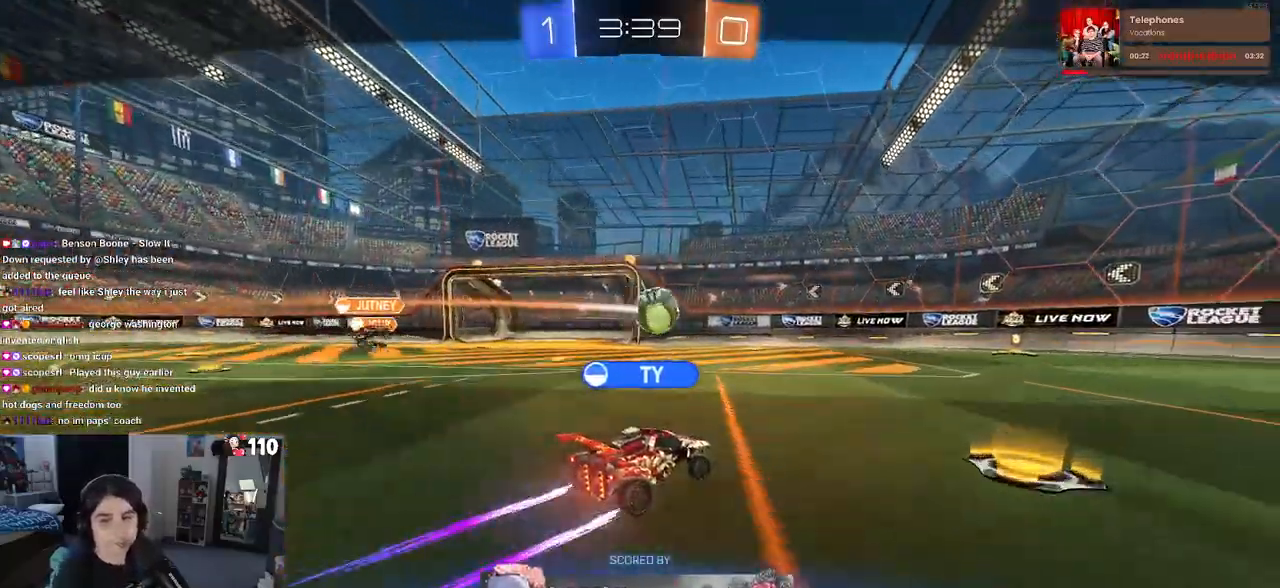
{"buttons": [], "left_stick": "center", "right_stick": "center", "events": [[17, "CROSS", "up"]]}
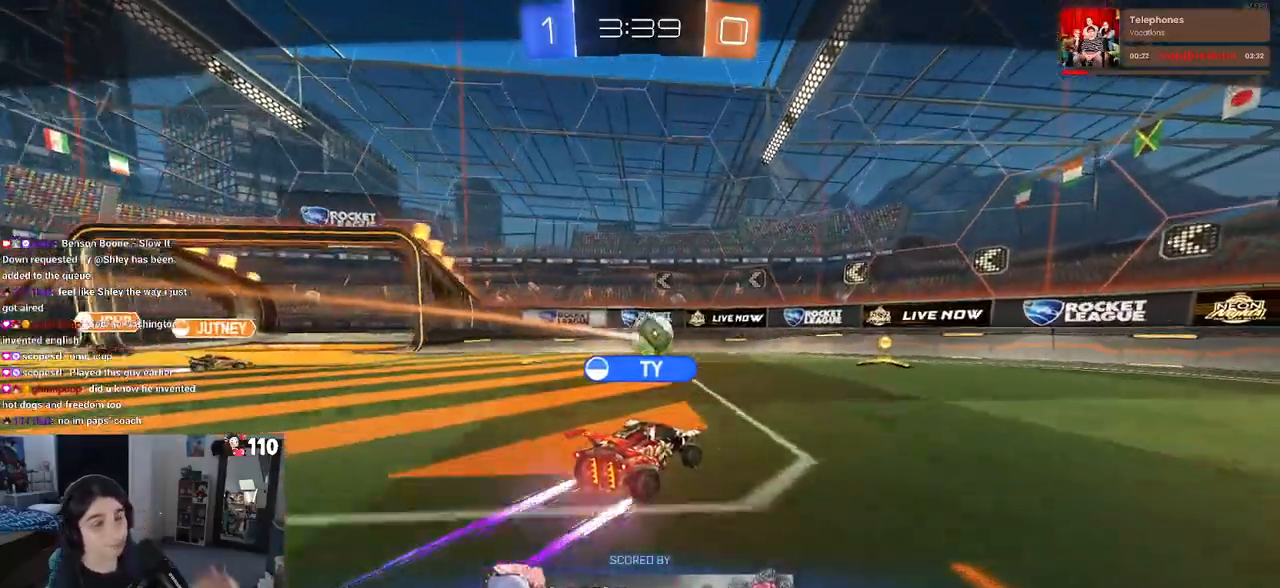
{"buttons": [], "left_stick": "center", "right_stick": "center", "events": []}
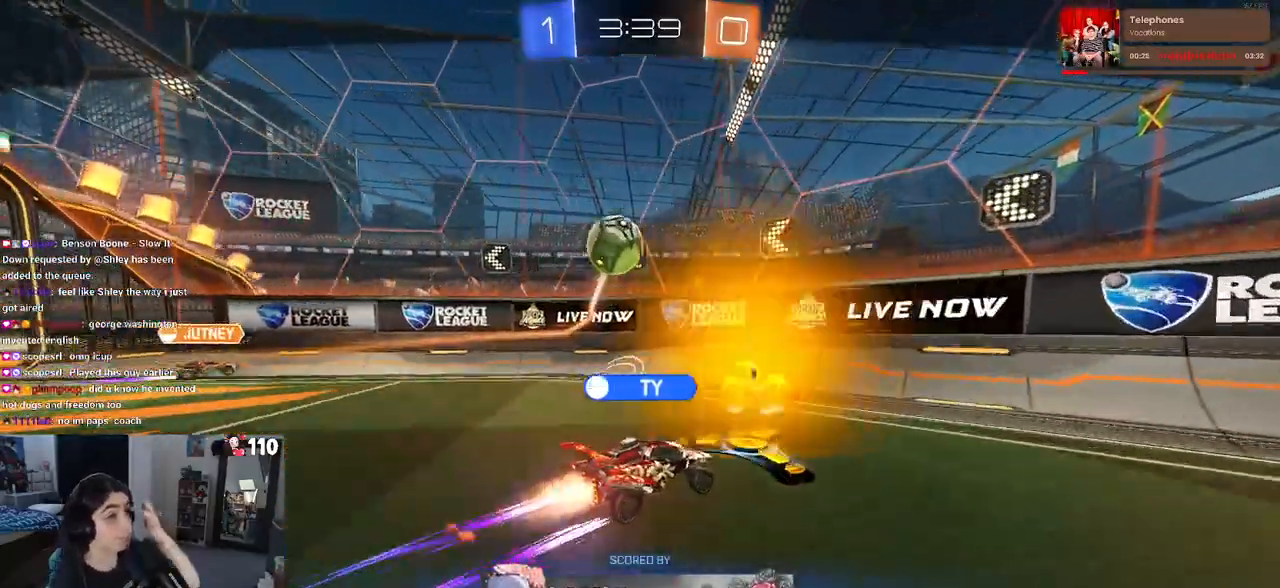
{"buttons": [], "left_stick": "center", "right_stick": "center", "events": []}
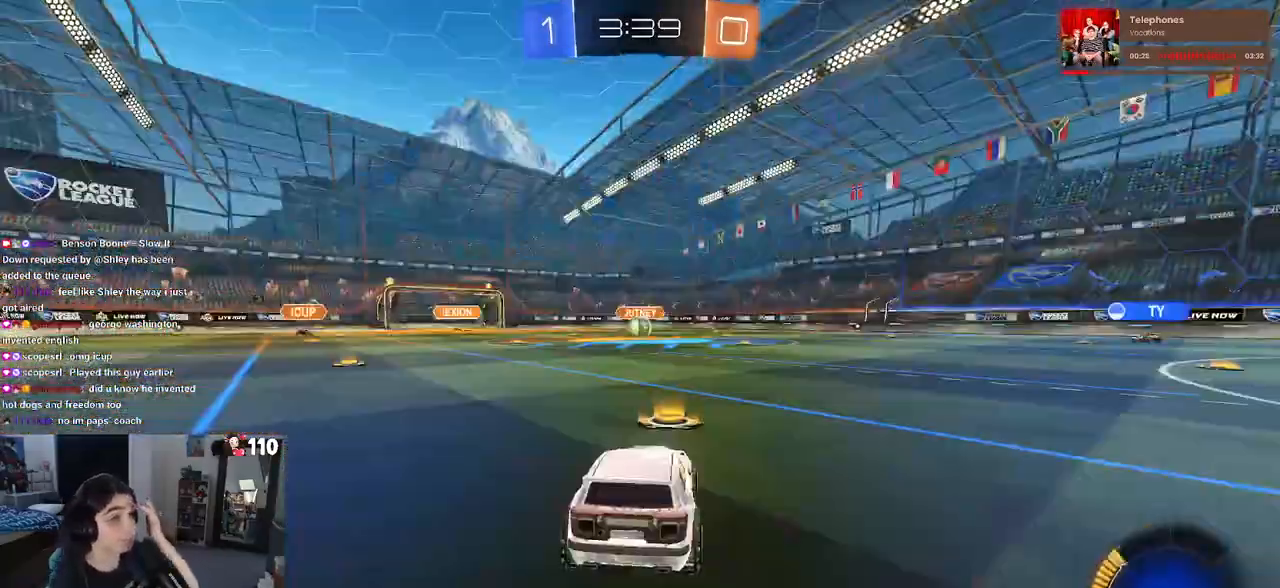
{"buttons": [], "left_stick": "center", "right_stick": "center", "events": []}
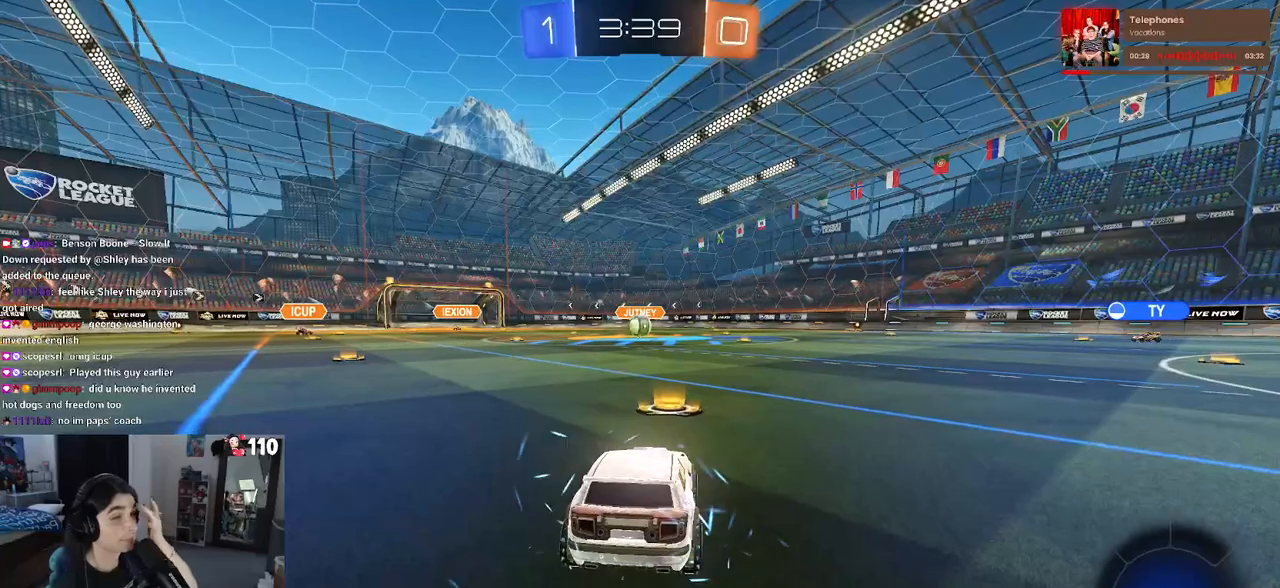
{"buttons": [], "left_stick": "center", "right_stick": "center", "events": []}
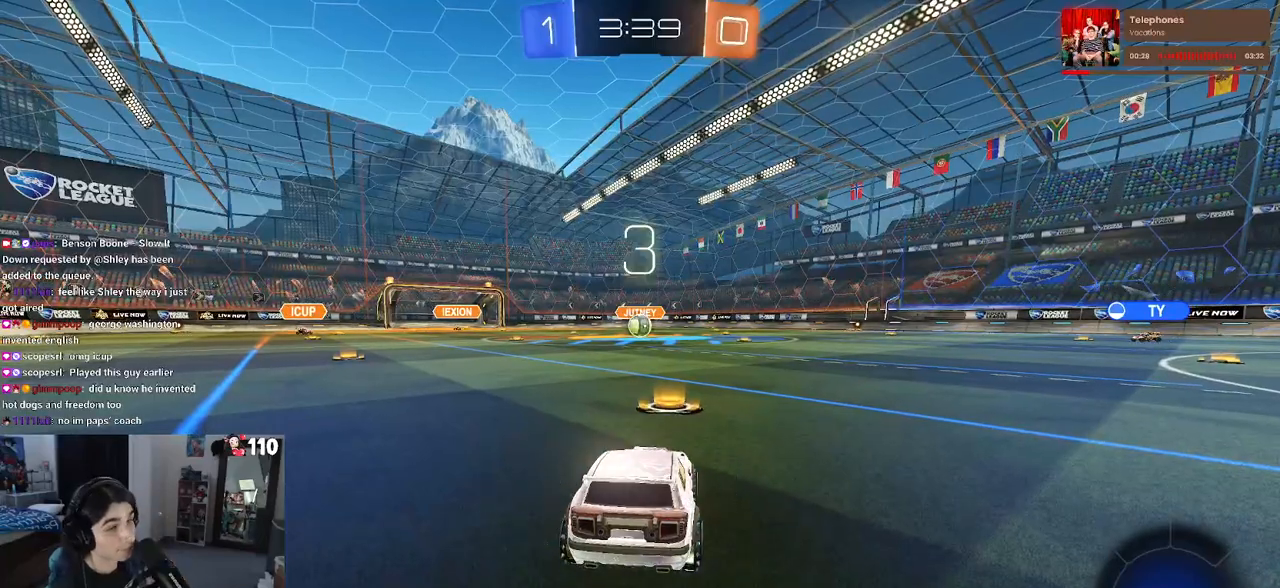
{"buttons": [], "left_stick": "center", "right_stick": "center", "events": []}
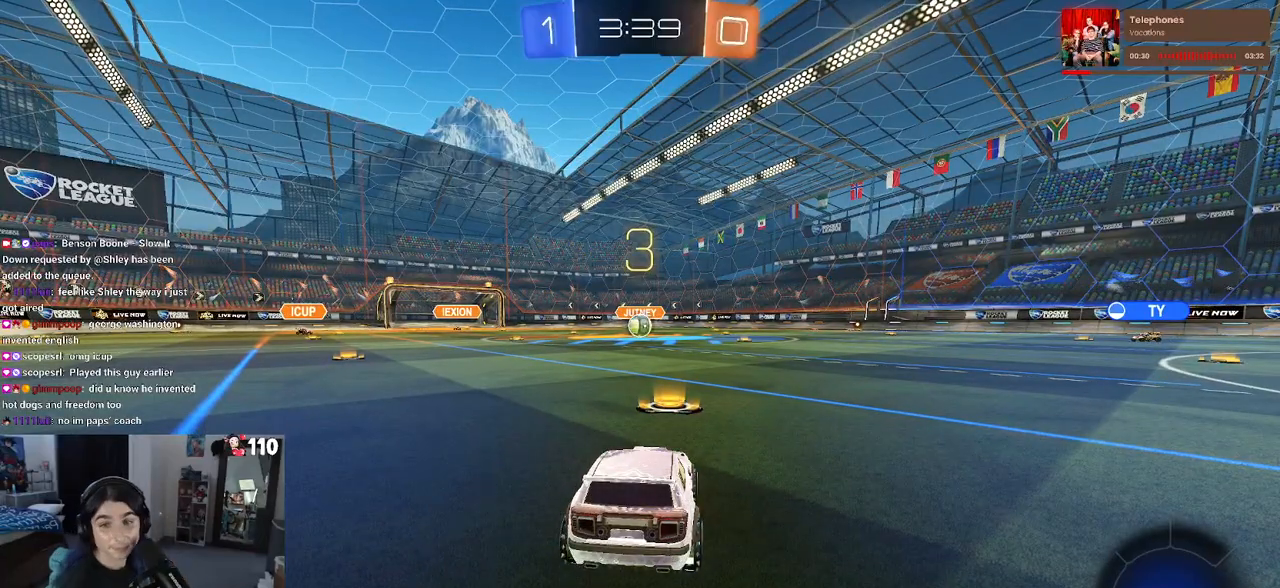
{"buttons": [], "left_stick": "center", "right_stick": "center", "events": []}
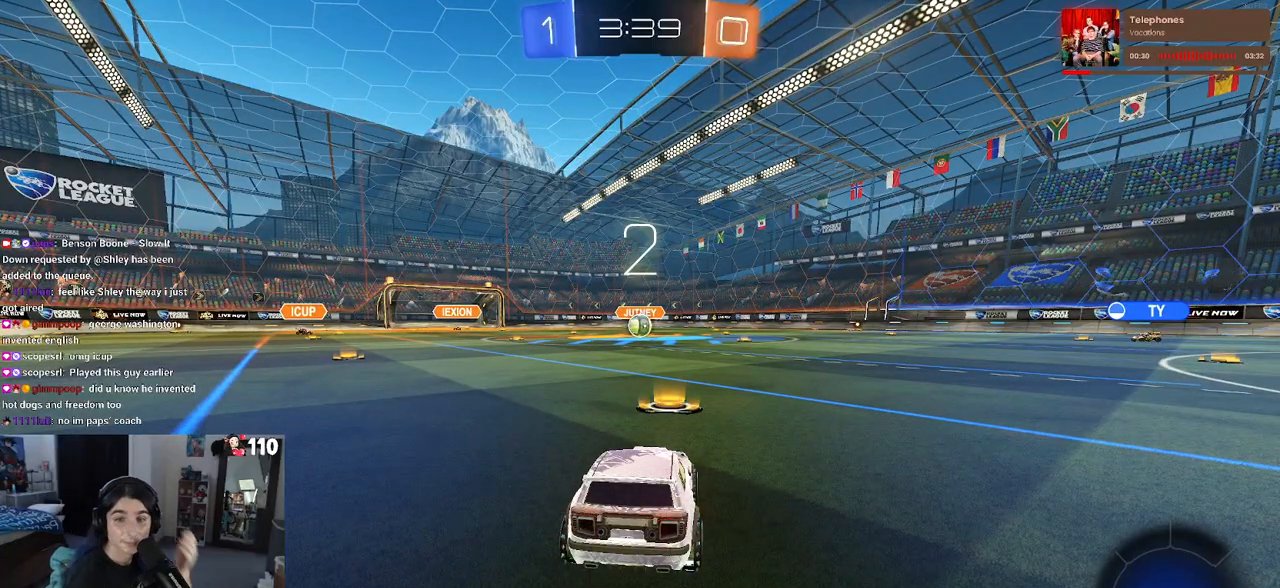
{"buttons": [], "left_stick": "center", "right_stick": "center", "events": []}
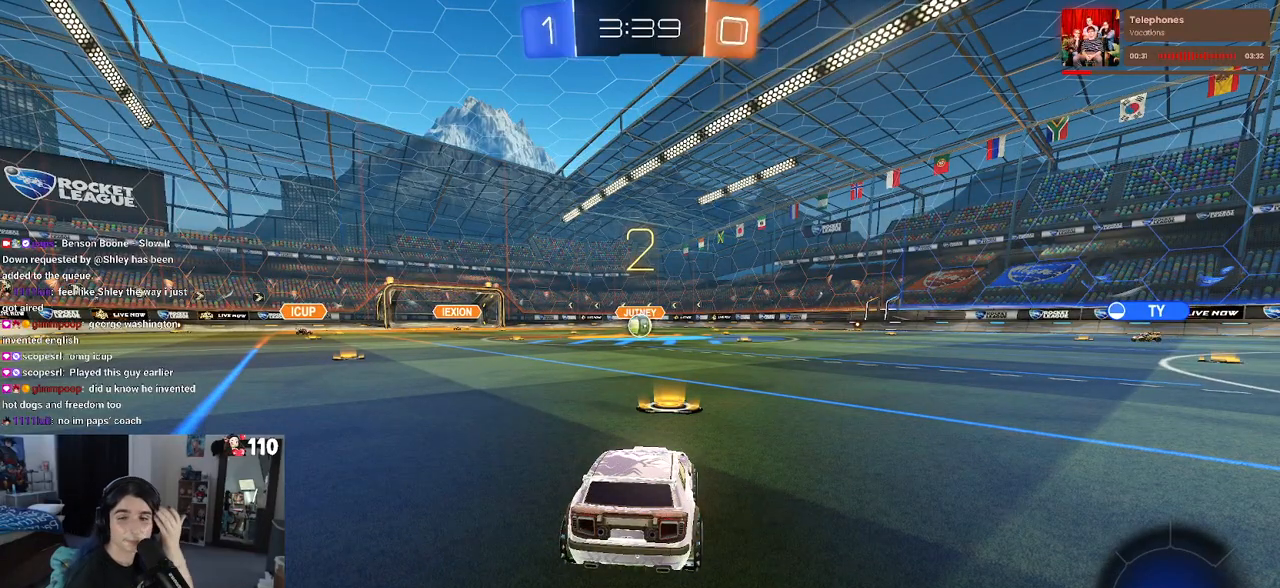
{"buttons": [], "left_stick": "center", "right_stick": "center", "events": []}
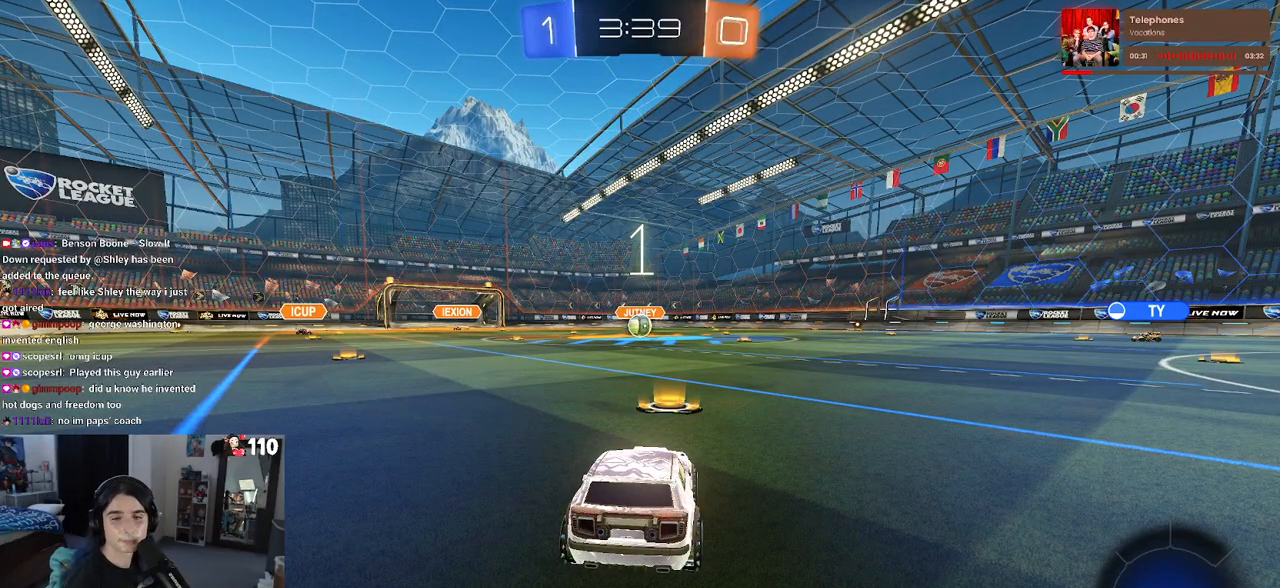
{"buttons": [], "left_stick": "center", "right_stick": "center", "events": []}
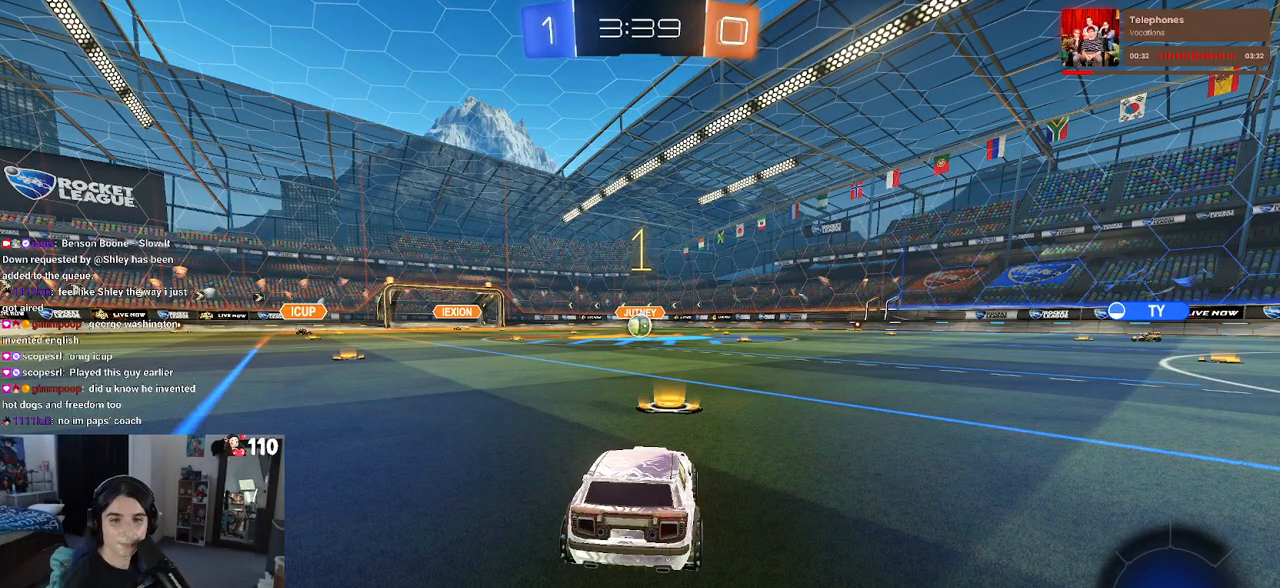
{"buttons": ["R1", "R2"], "left_stick": "center", "right_stick": "center", "events": [[83, "R2", "down"], [450, "R1", "down"]]}
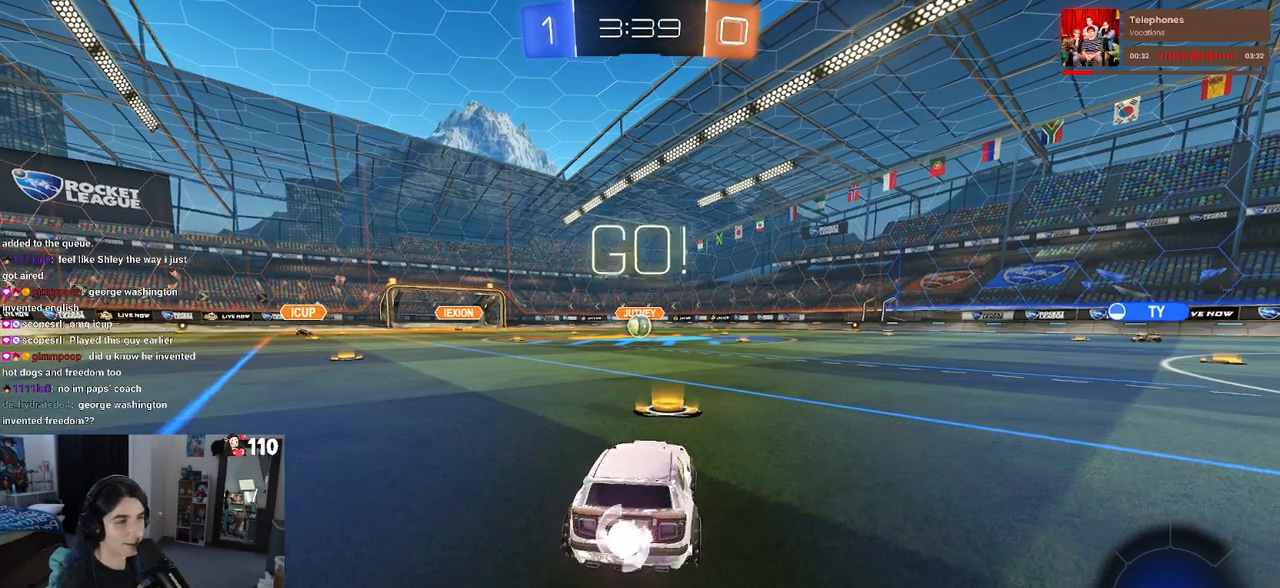
{"buttons": ["CROSS", "SQUARE", "R1", "R2"], "left_stick": "left", "right_stick": "center", "events": [[217, "left_stick", "right"], [283, "CROSS", "down"], [317, "left_stick", "up"], [383, "left_stick", "up-left"], [400, "CROSS", "up"], [450, "CROSS", "down"], [500, "SQUARE", "down"], [500, "left_stick", "left"]]}
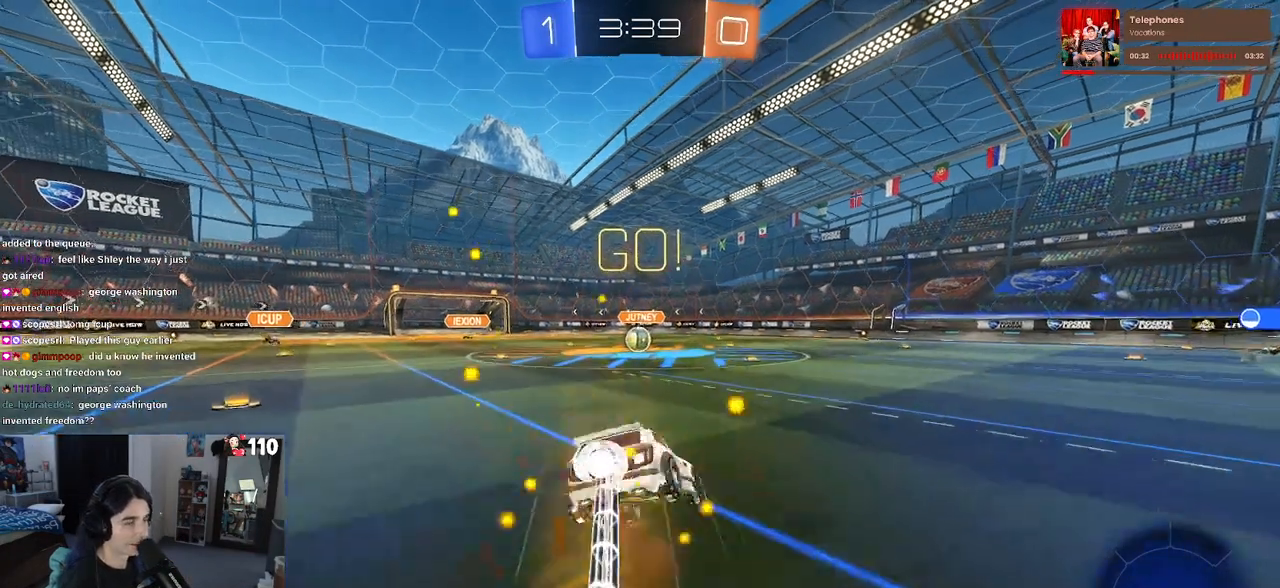
{"buttons": ["SQUARE", "R1", "R2"], "left_stick": "down-left", "right_stick": "center", "events": [[17, "CROSS", "up"], [17, "left_stick", "up-left"], [33, "left_stick", "down"], [350, "left_stick", "down-left"]]}
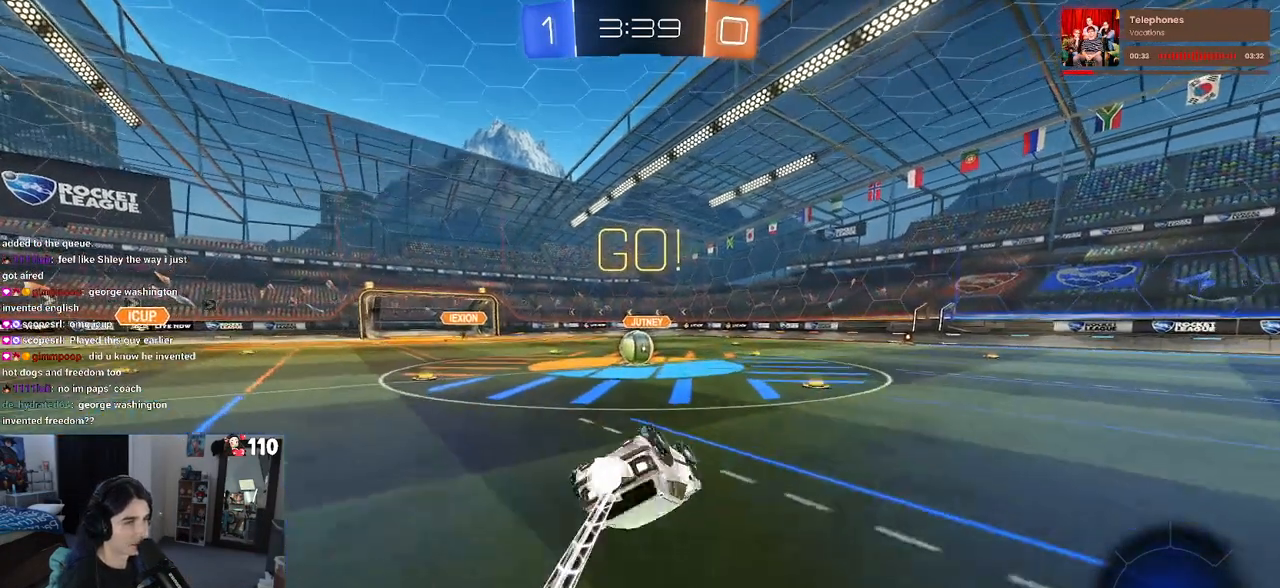
{"buttons": ["R2"], "left_stick": "center", "right_stick": "center", "events": [[400, "SQUARE", "up"], [450, "R1", "up"], [450, "left_stick", "center"]]}